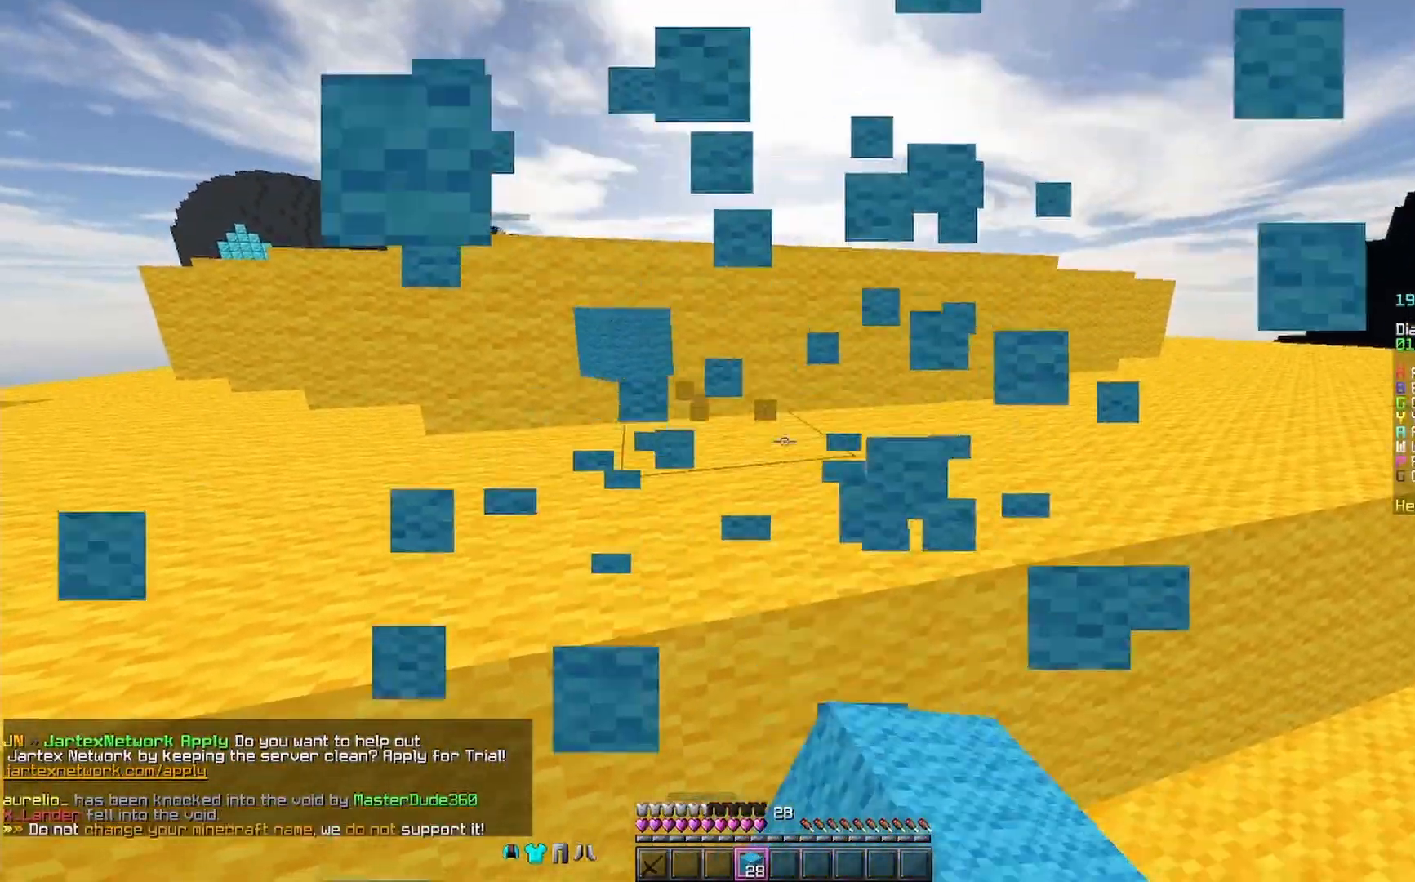
Gameplay with keyboard and mouse; each line is a JSON object with the keys and mouse buttons held at the frame after it. "events" lists presses ("down") and releases ("up") of "a", "d", "s", "space", "w", "mouse_left" and "mouse_right" between this image and that frame as [ms after this image, input, new state], when the widget could be followed in between. "mouse_left", "mouse_right" = the "left", "right" buttons of the "mouse" list. No other keys are recorded. Fast repeated clicks can show as one long hold. Mouse movement is not recorded.
{"keys": ["a", "w"], "mouse": [], "events": [[133, "mouse_left", "up"], [133, "w", "down"], [167, "space", "down"], [267, "a", "down"], [367, "space", "up"]]}
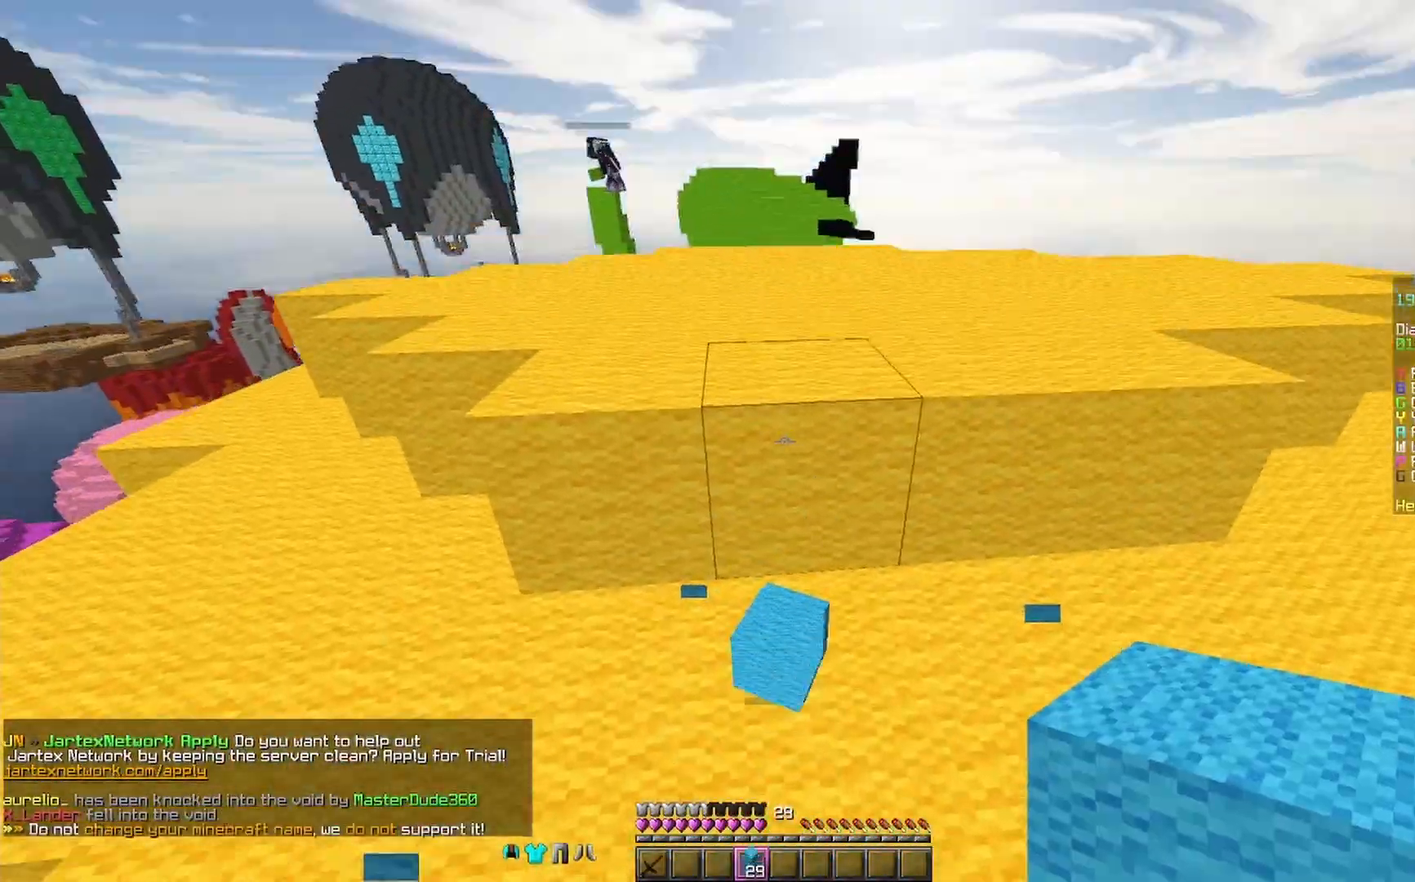
{"keys": [], "mouse": [], "events": [[33, "w", "up"], [167, "a", "up"]]}
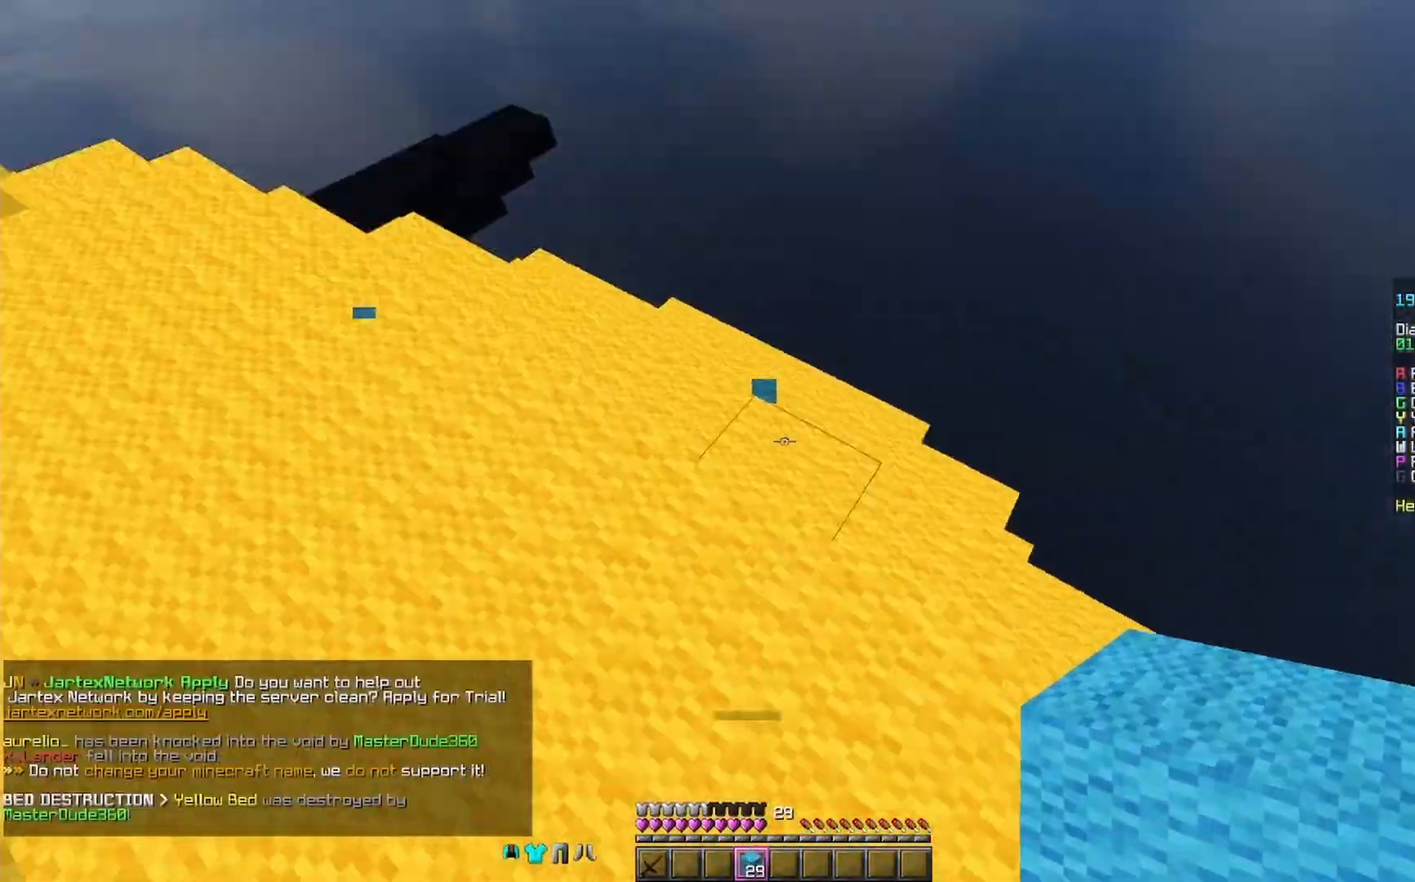
{"keys": ["d"], "mouse": [], "events": [[233, "d", "down"]]}
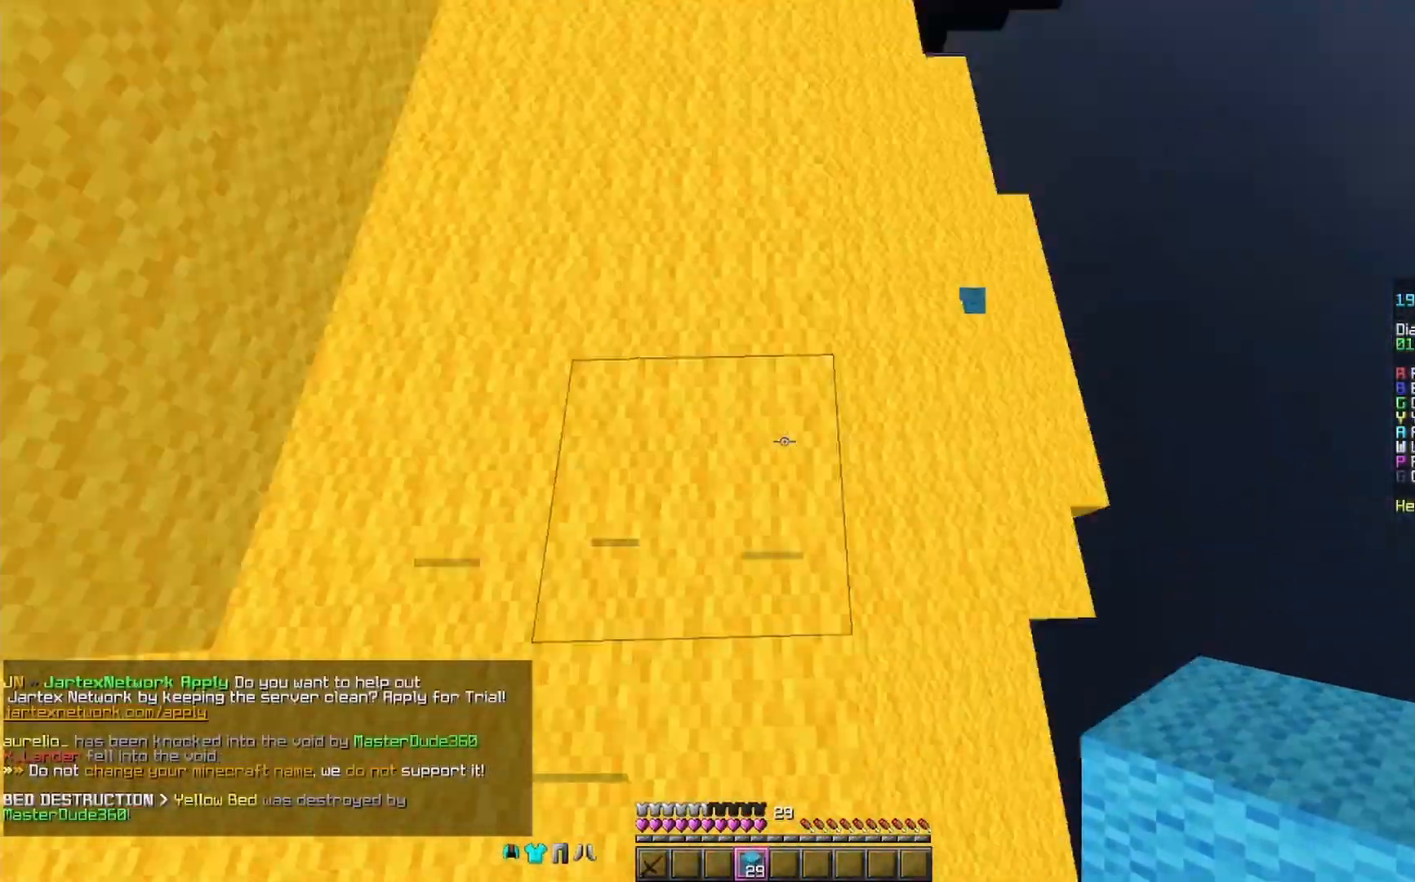
{"keys": [], "mouse": ["right"], "events": [[400, "d", "up"], [467, "mouse_right", "down"]]}
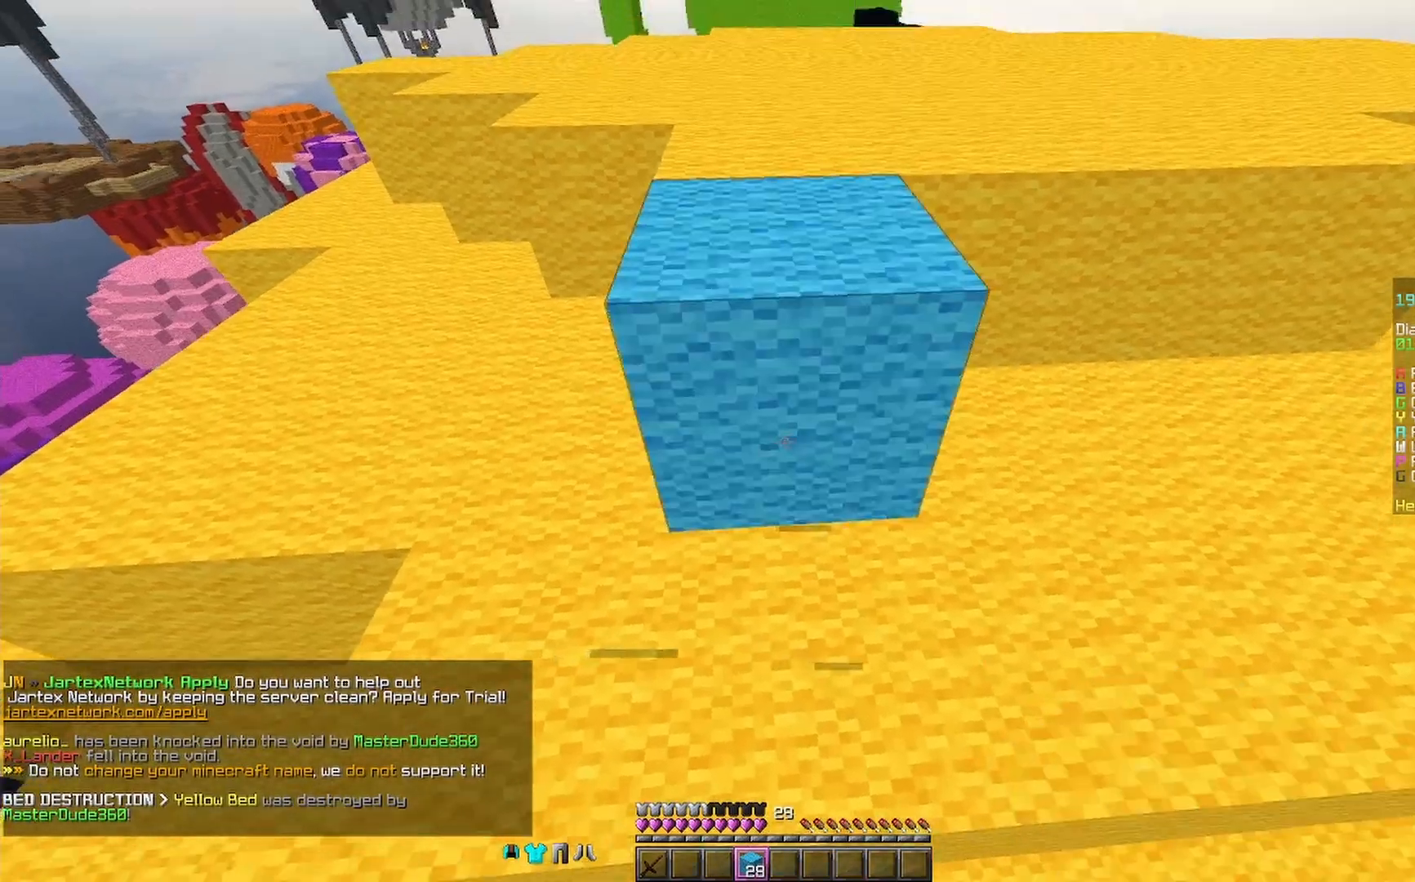
{"keys": ["w"], "mouse": [], "events": [[133, "mouse_right", "up"], [400, "w", "down"]]}
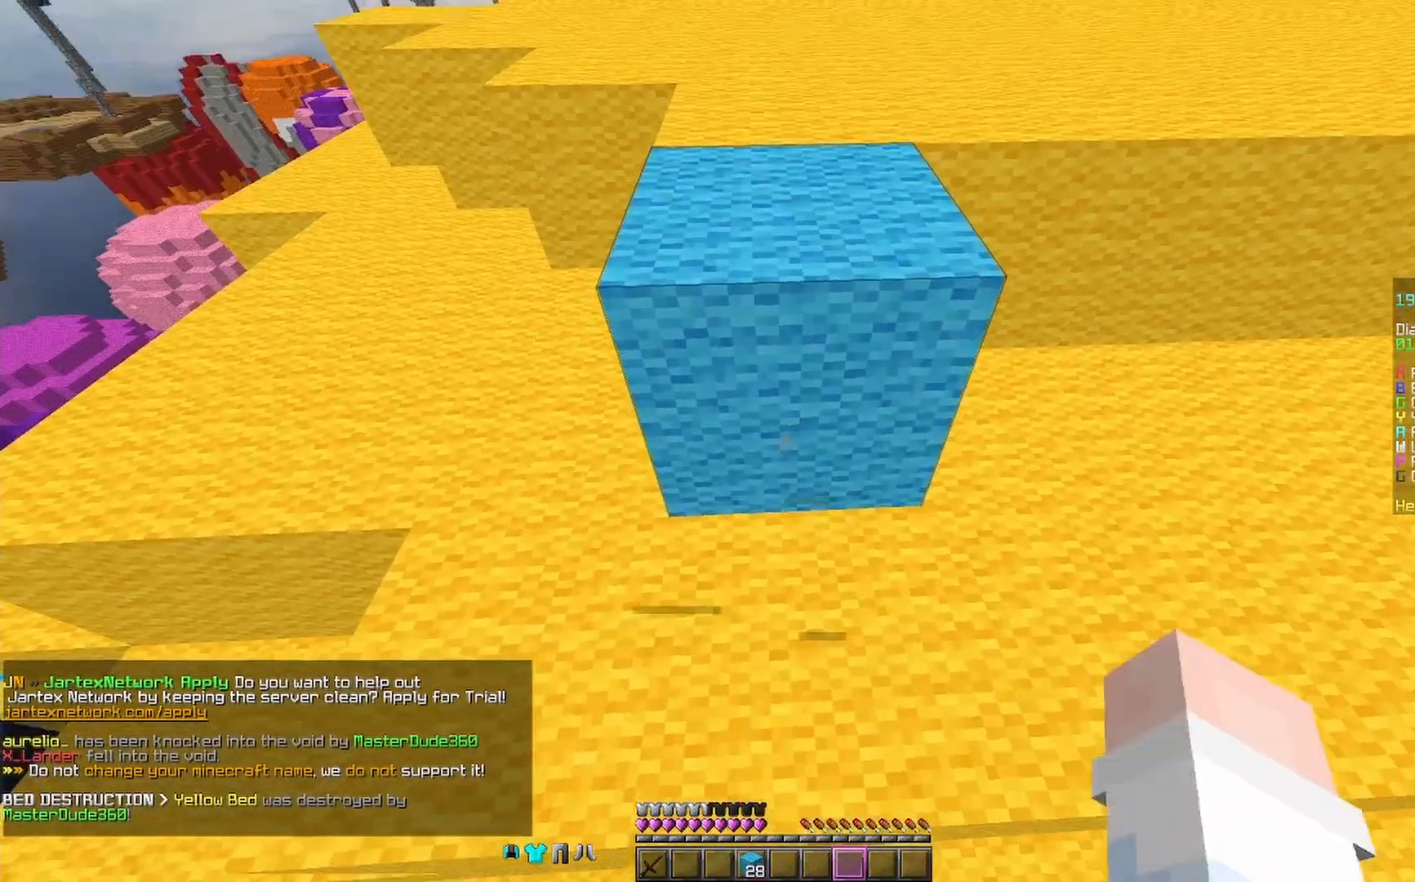
{"keys": [], "mouse": [], "events": [[67, "d", "down"], [167, "w", "up"], [267, "d", "up"], [433, "mouse_right", "down"], [467, "mouse_right", "up"]]}
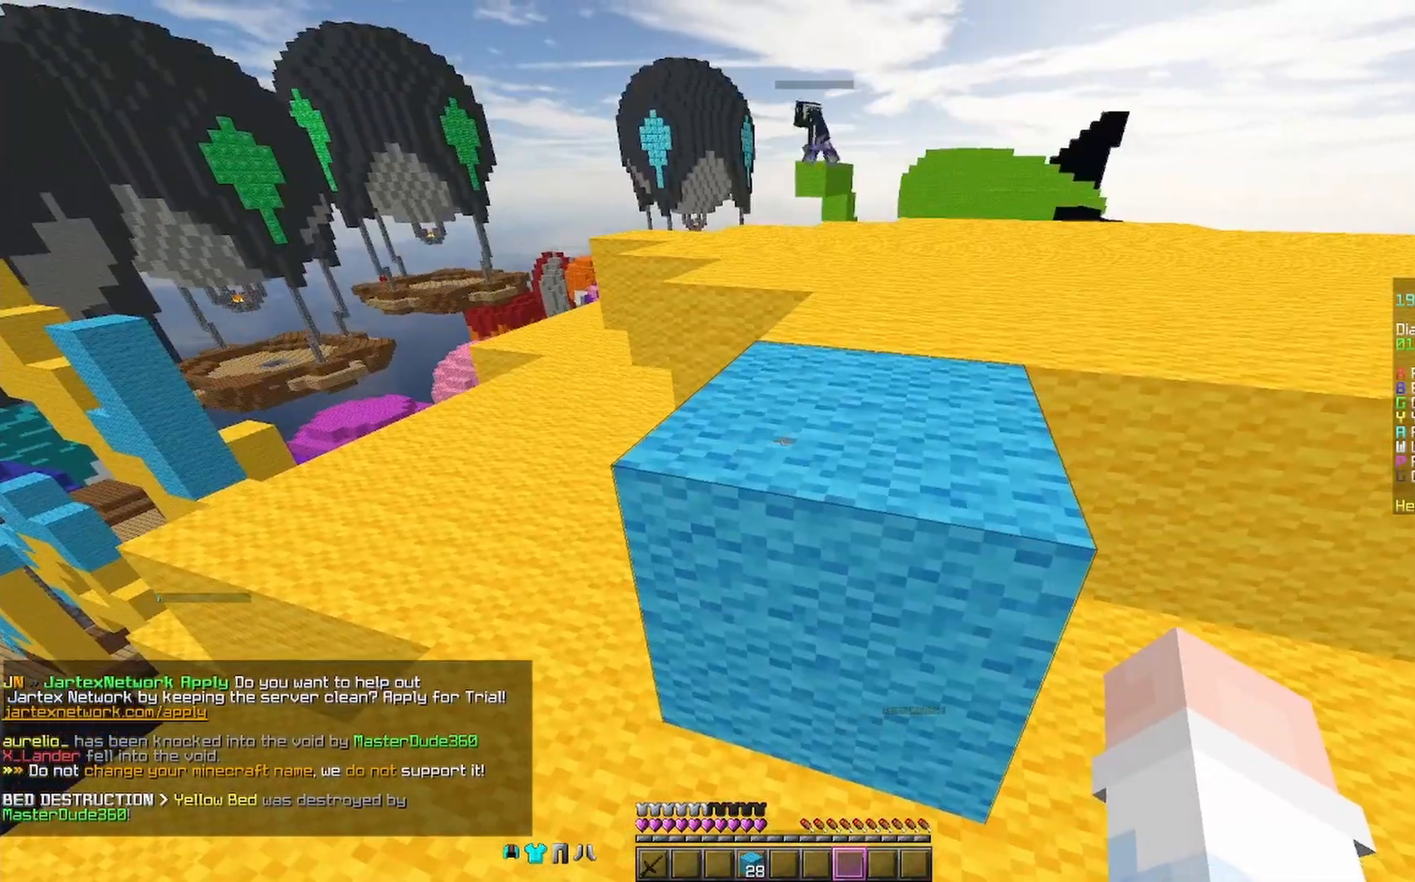
{"keys": [], "mouse": [], "events": [[67, "mouse_right", "down"], [133, "mouse_right", "up"]]}
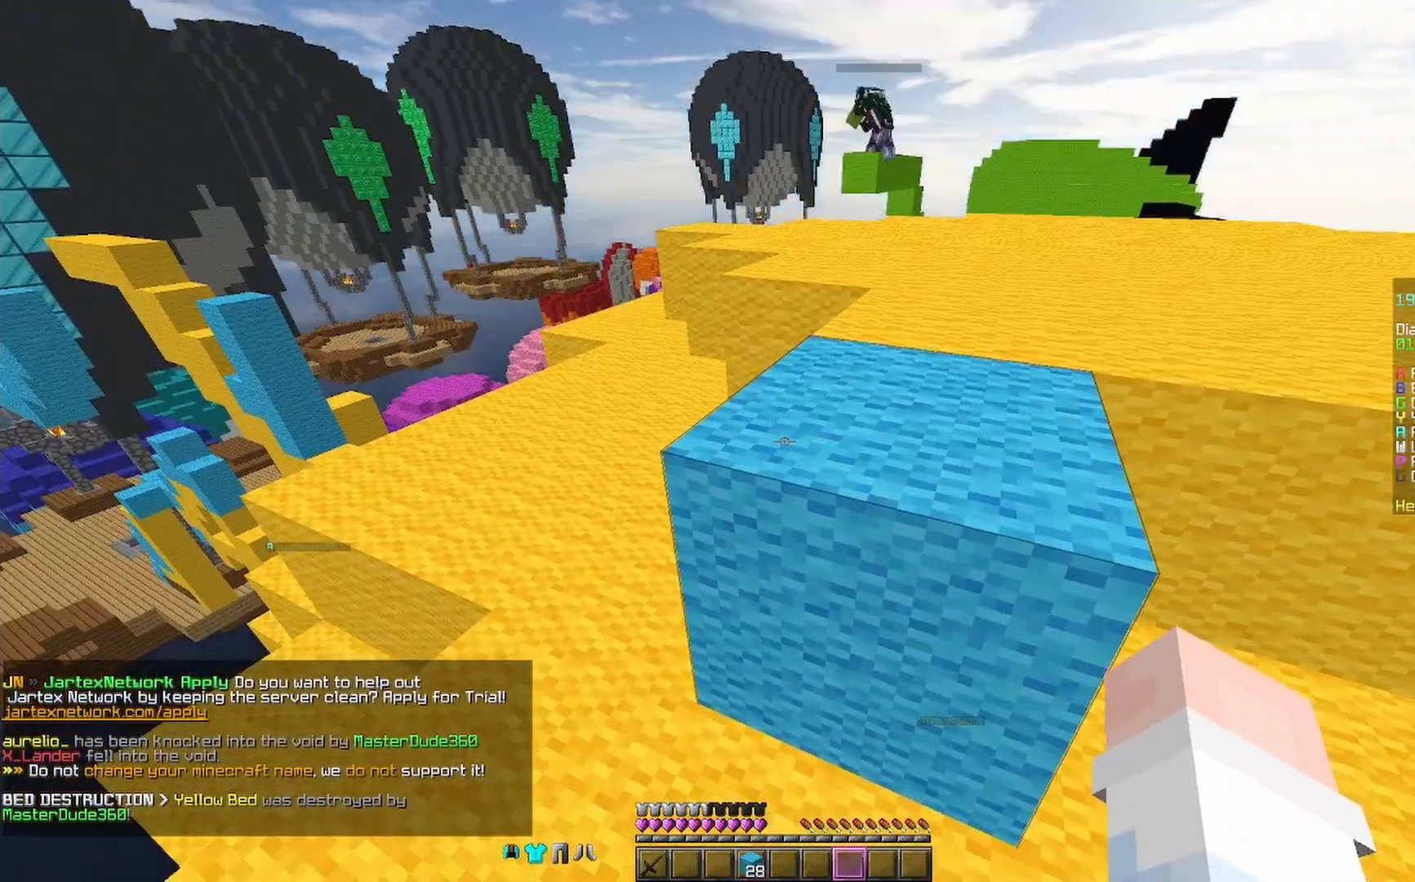
{"keys": [], "mouse": ["right"], "events": [[67, "mouse_right", "down"], [233, "mouse_right", "up"], [467, "mouse_right", "down"]]}
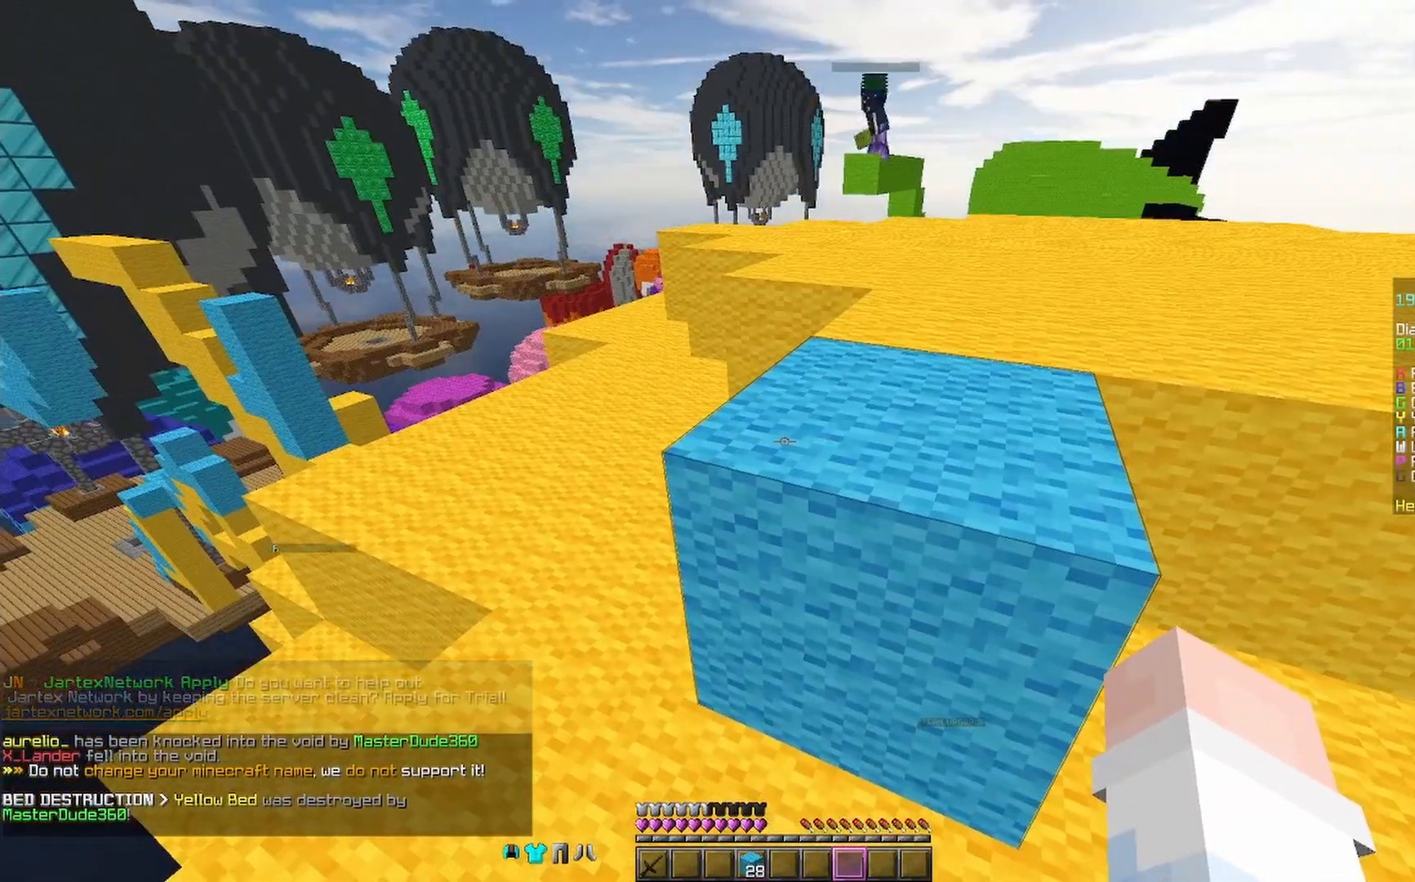
{"keys": [], "mouse": [], "events": [[67, "mouse_right", "up"]]}
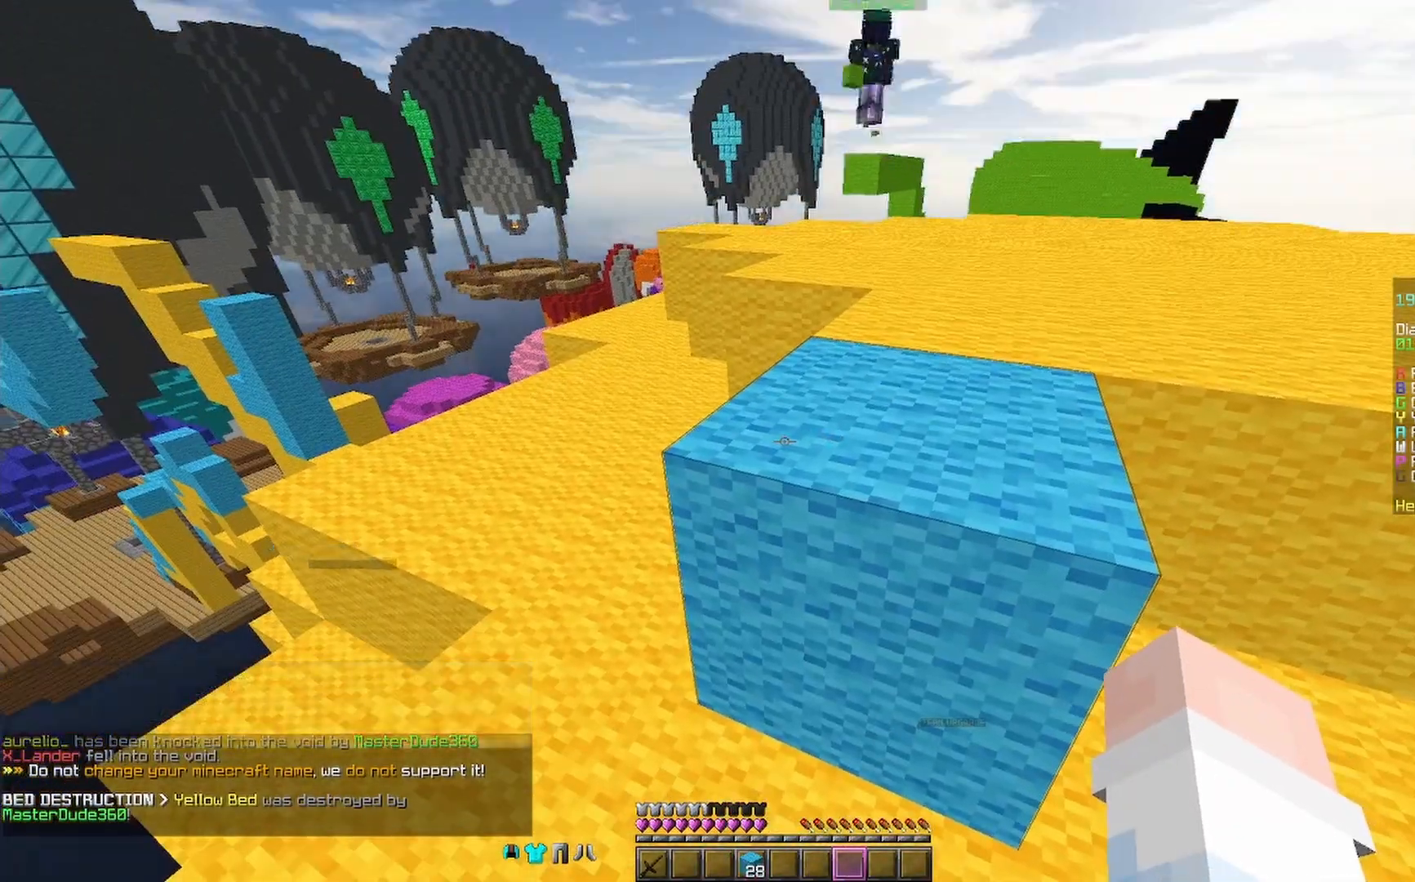
{"keys": ["a"], "mouse": [], "events": [[100, "mouse_right", "down"], [167, "mouse_right", "up"], [500, "a", "down"]]}
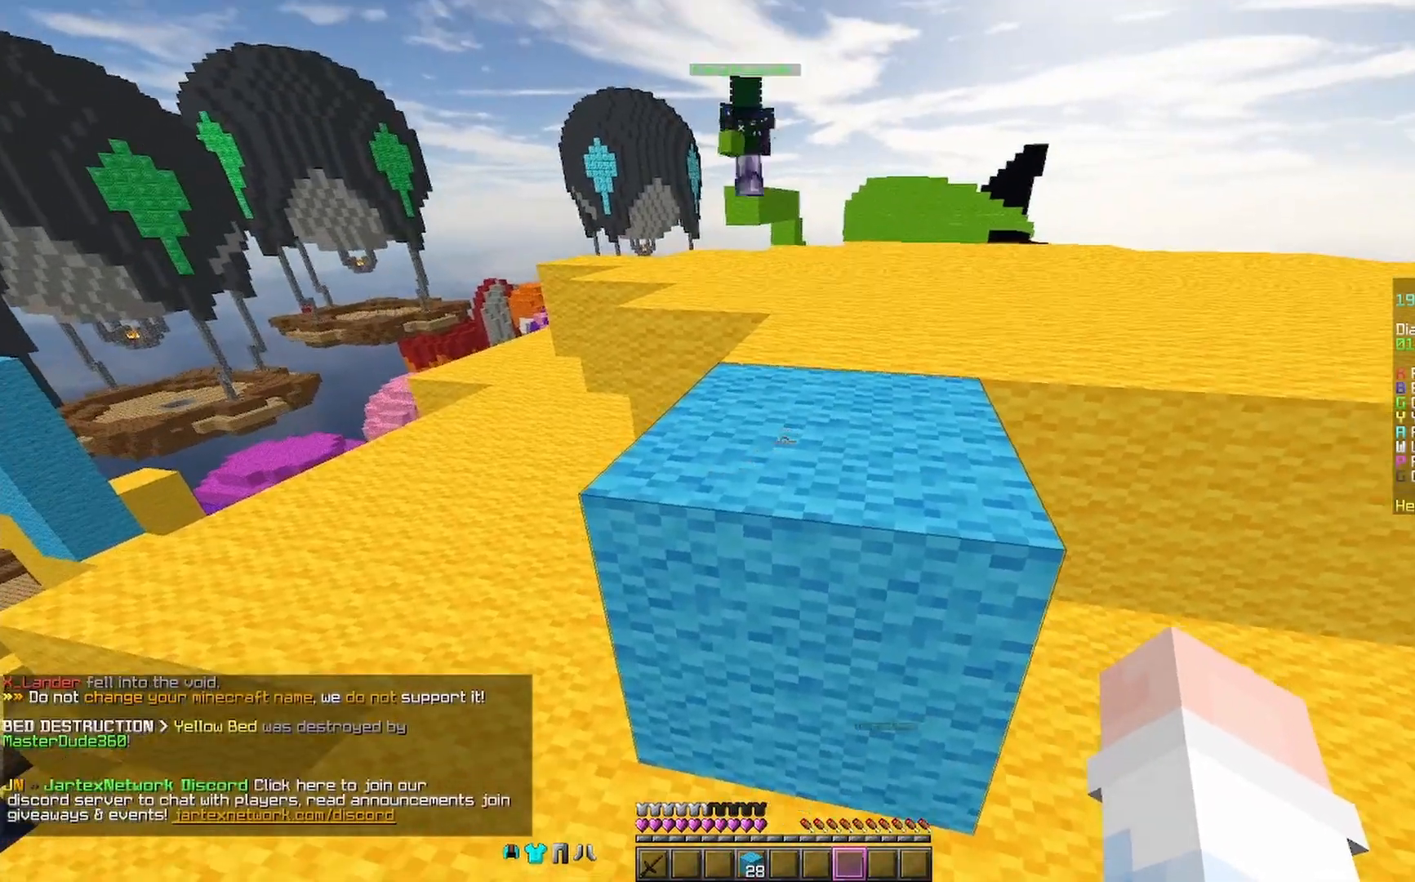
{"keys": [], "mouse": [], "events": [[67, "a", "up"]]}
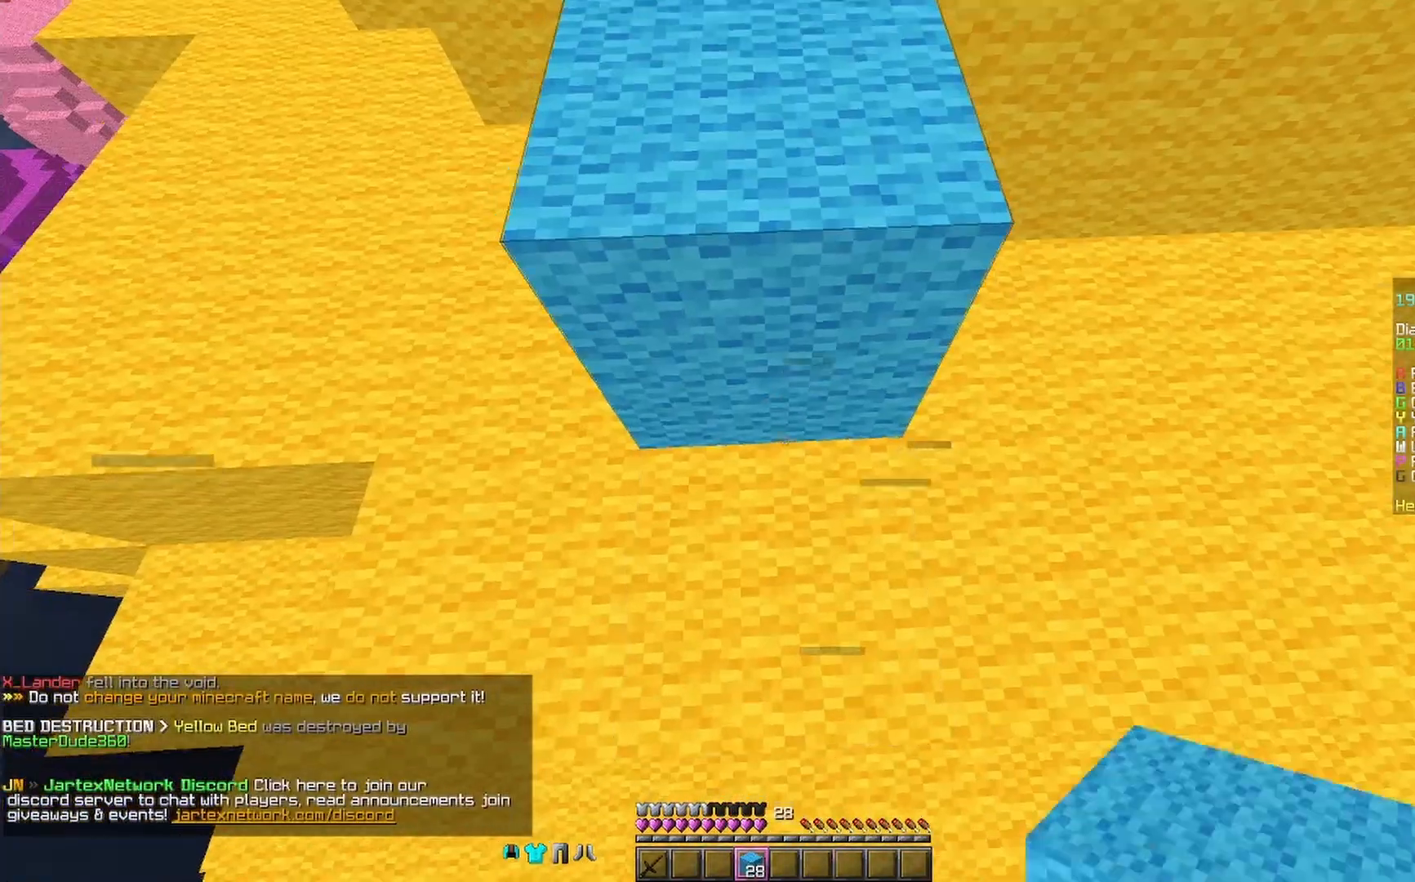
{"keys": [], "mouse": [], "events": [[300, "w", "down"], [367, "w", "up"]]}
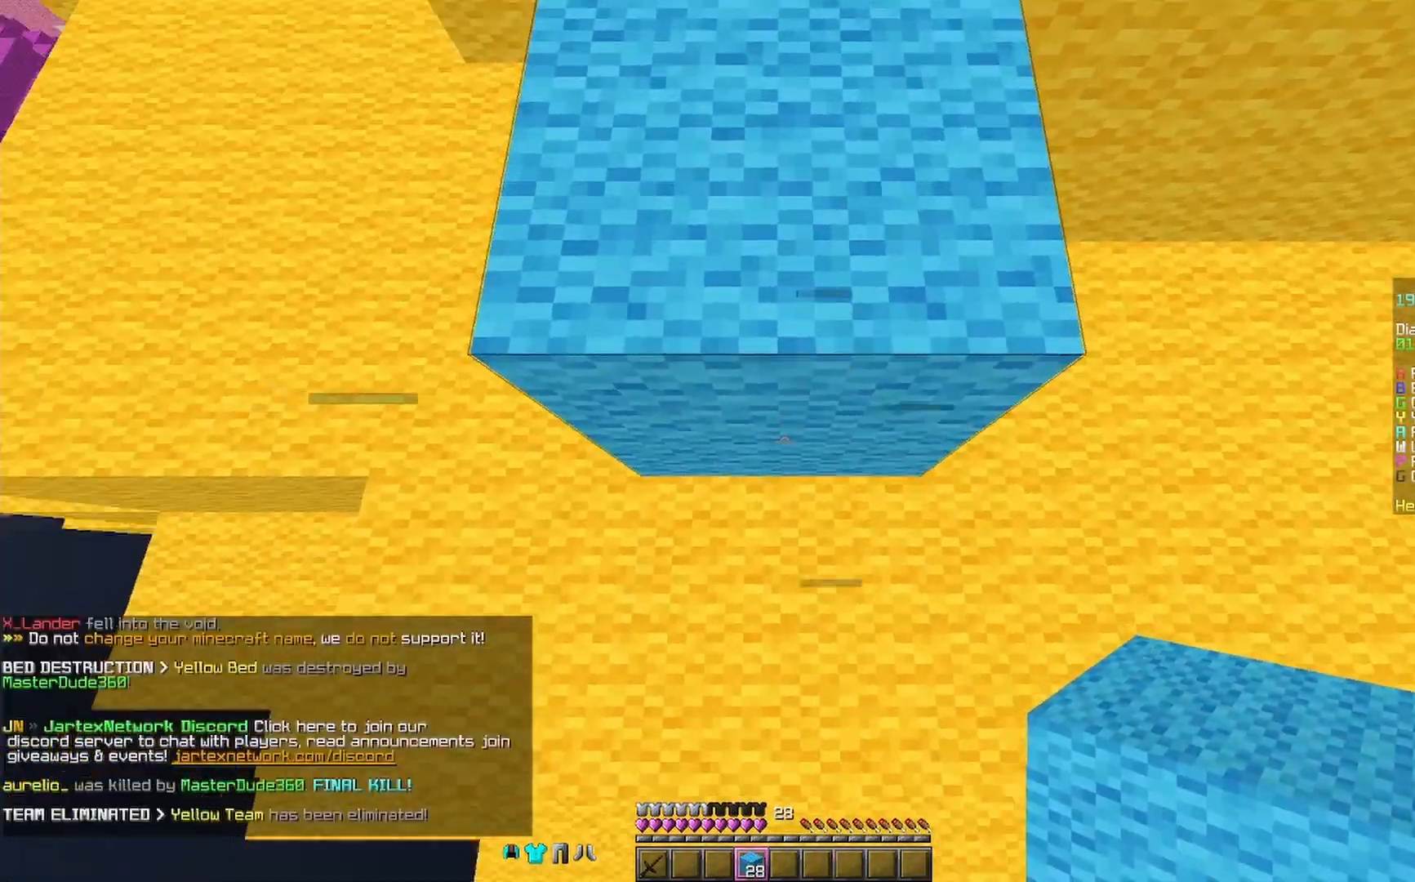
{"keys": [], "mouse": ["right"], "events": [[267, "mouse_right", "down"], [300, "mouse_right", "up"], [433, "mouse_right", "down"]]}
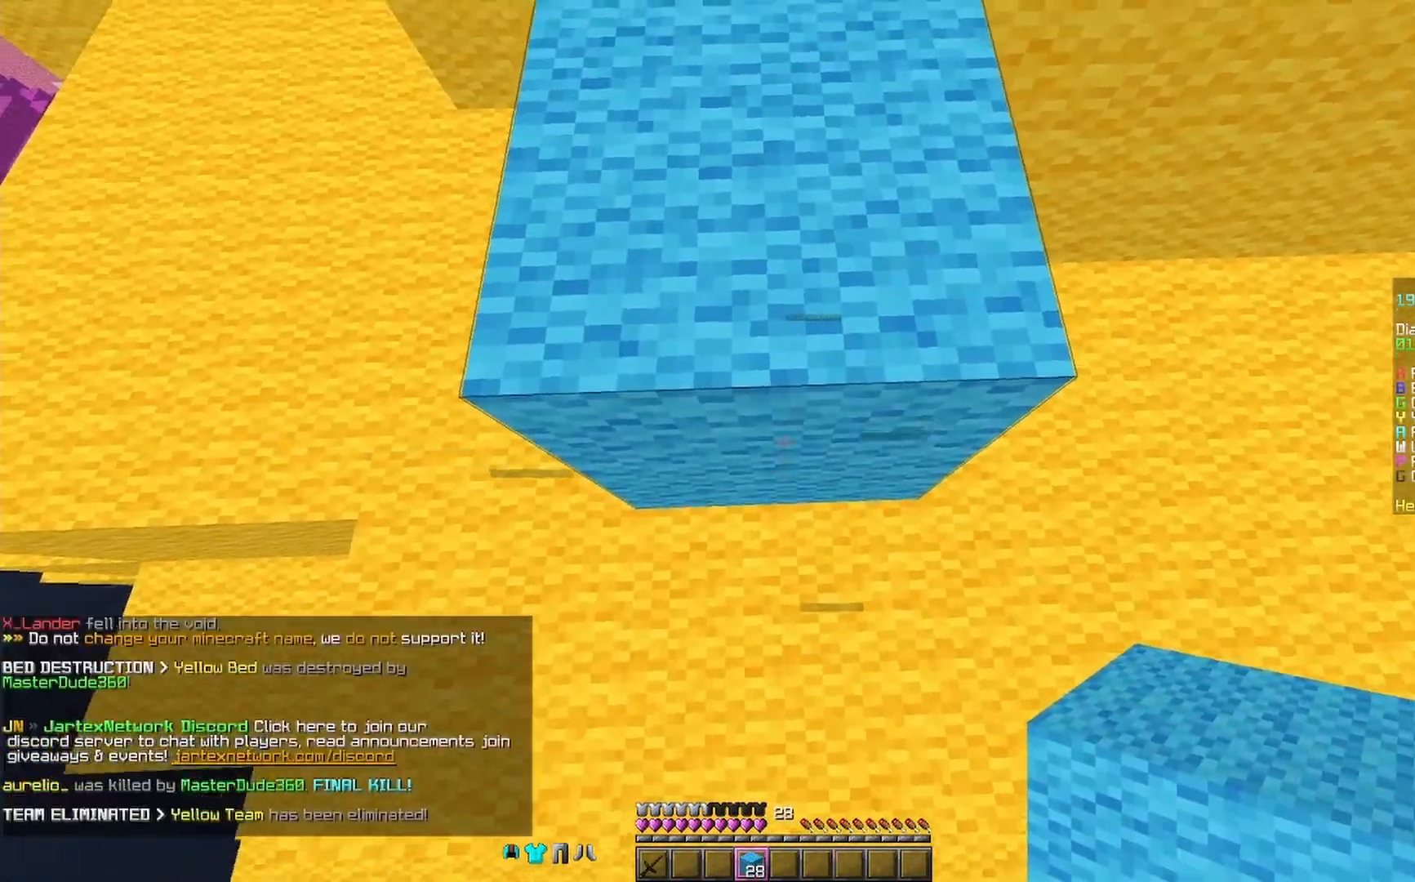
{"keys": ["d"], "mouse": [], "events": [[100, "a", "down"], [133, "mouse_right", "up"], [167, "a", "up"], [167, "mouse_right", "down"], [233, "mouse_right", "up"], [267, "mouse_right", "down"], [467, "d", "down"], [467, "mouse_right", "up"]]}
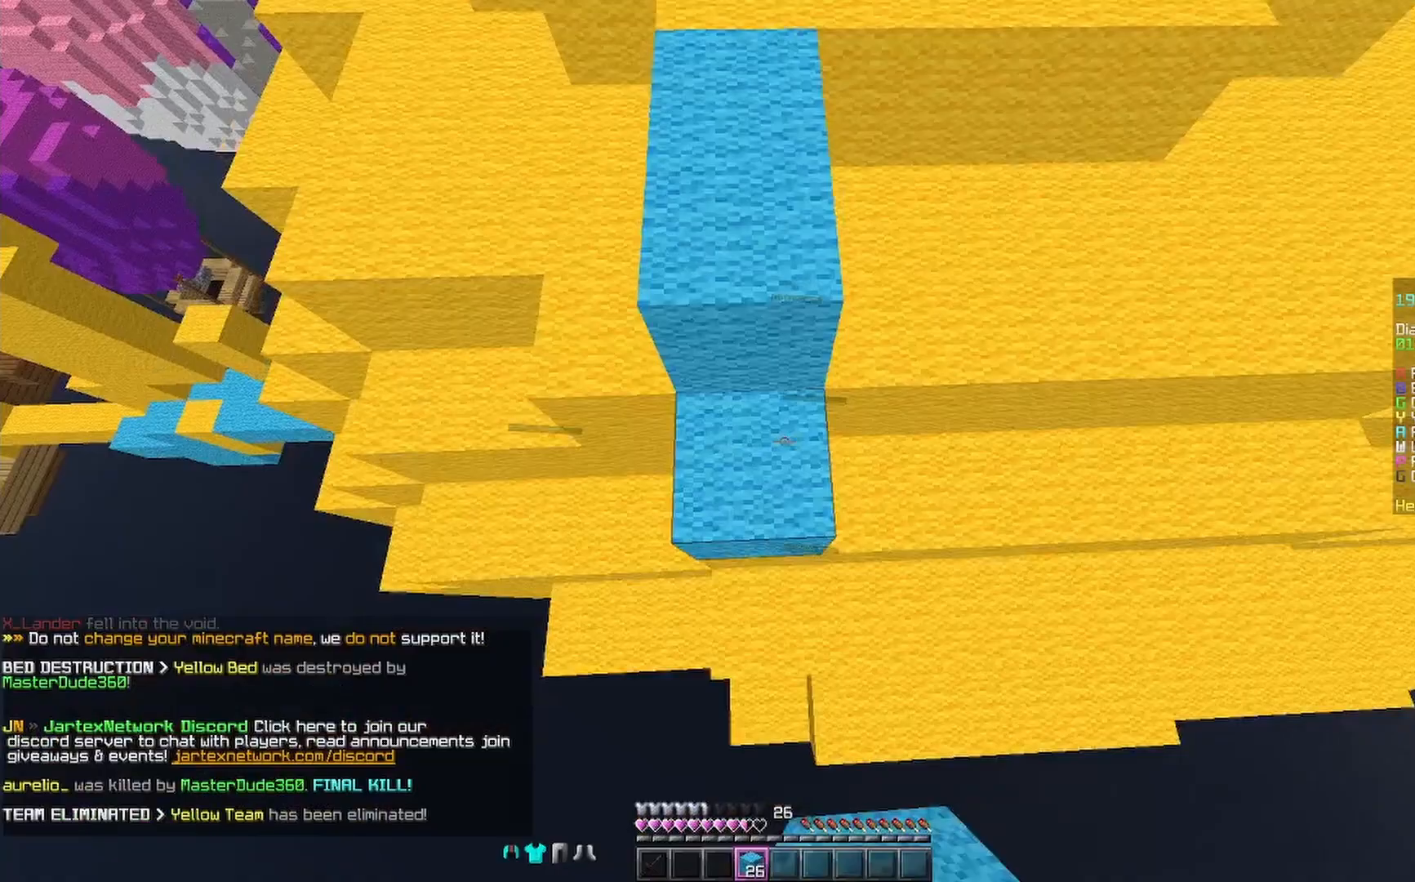
{"keys": ["a", "space", "w"], "mouse": ["right"], "events": [[33, "mouse_right", "down"], [67, "d", "up"], [67, "mouse_right", "up"], [67, "w", "down"], [167, "a", "down"], [167, "space", "down"], [333, "mouse_right", "down"], [367, "mouse_right", "up"], [500, "mouse_right", "down"]]}
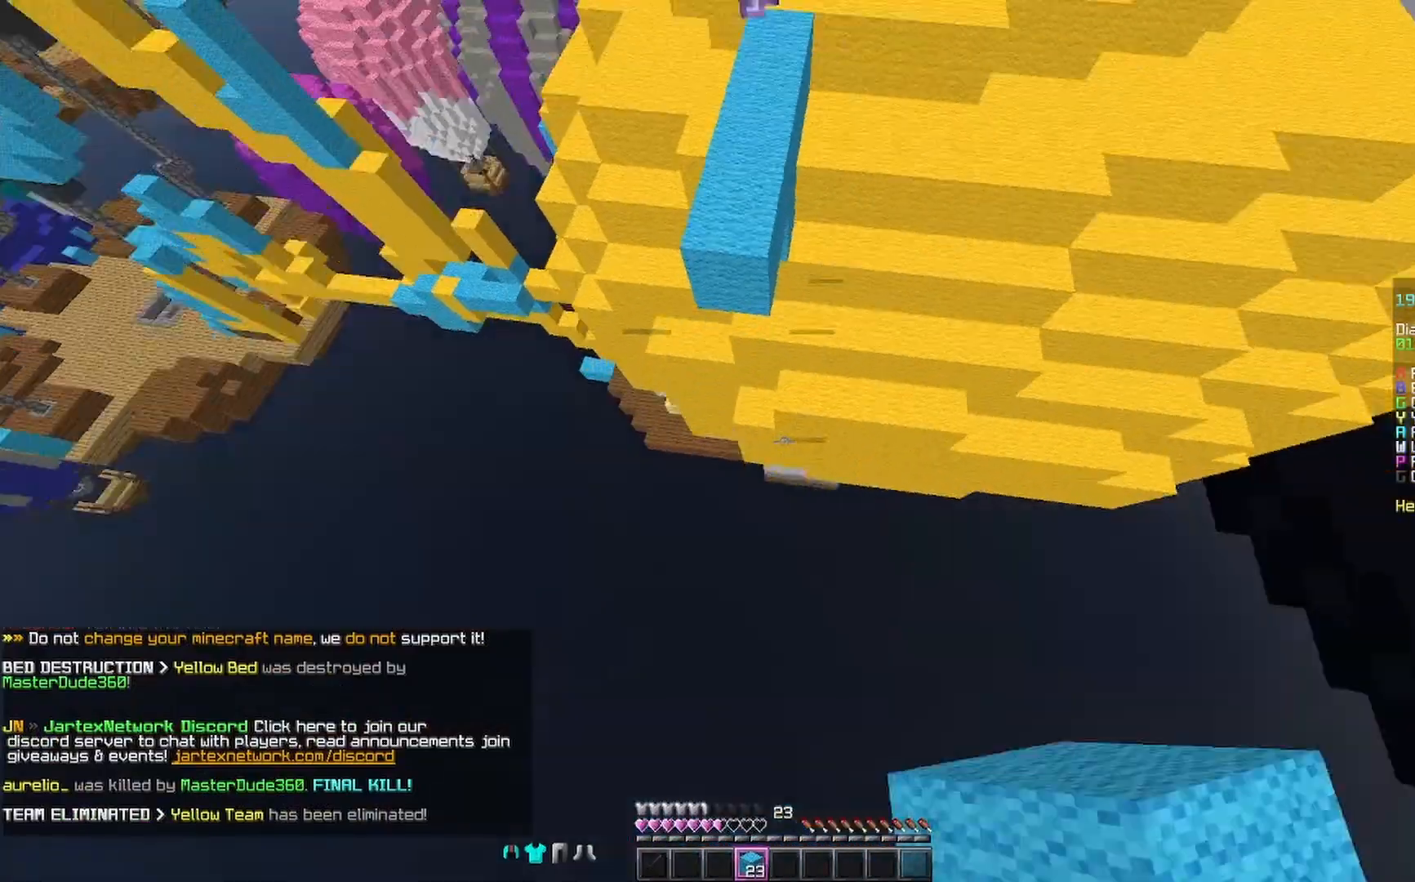
{"keys": ["w"], "mouse": [], "events": [[67, "a", "up"], [133, "mouse_right", "up"], [167, "mouse_right", "down"], [300, "mouse_right", "up"], [300, "space", "up"]]}
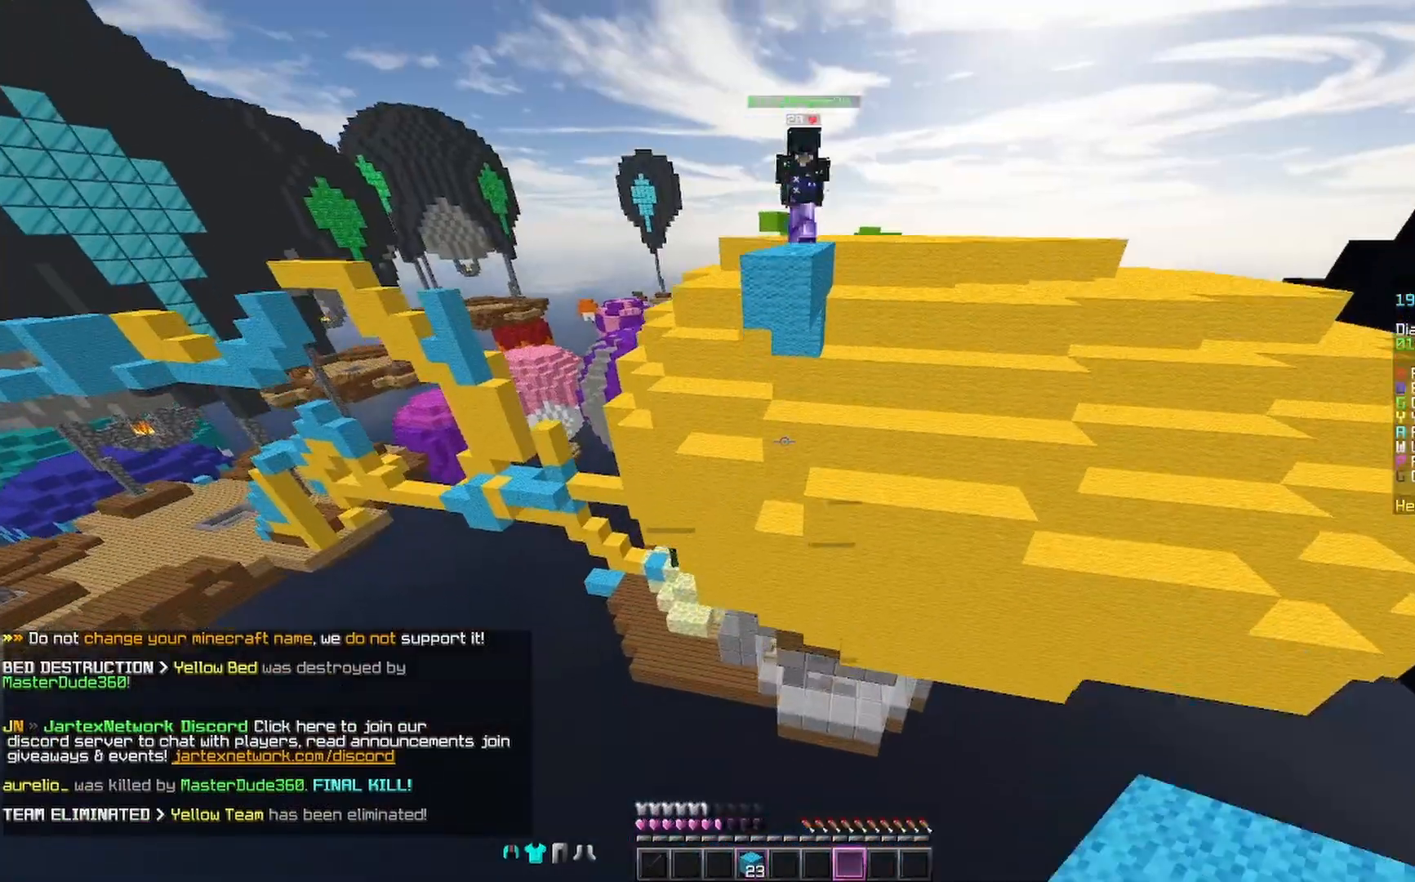
{"keys": [], "mouse": [], "events": [[133, "w", "up"]]}
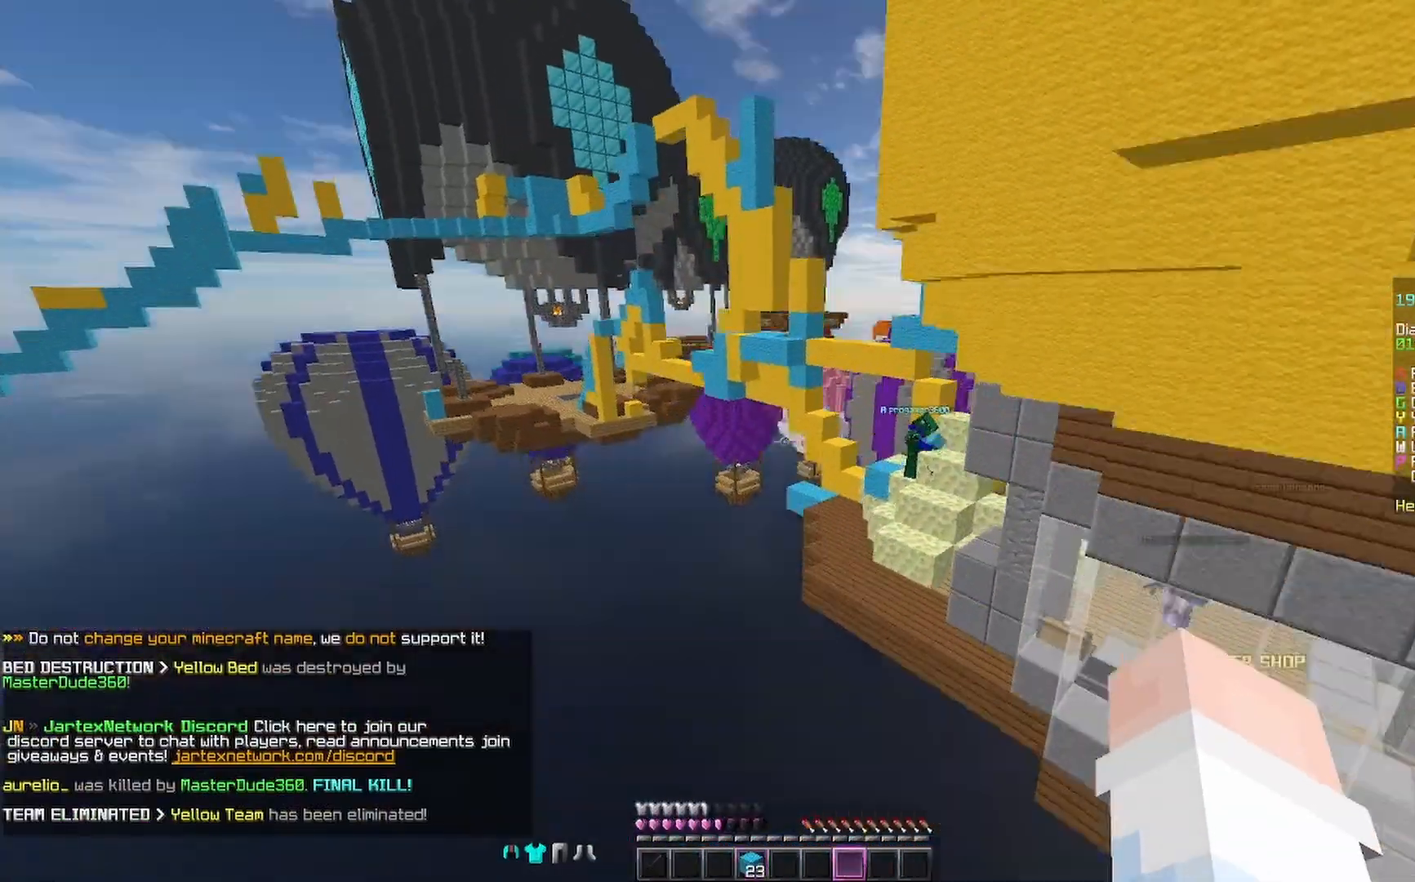
{"keys": [], "mouse": [], "events": [[167, "mouse_right", "down"], [267, "mouse_right", "up"]]}
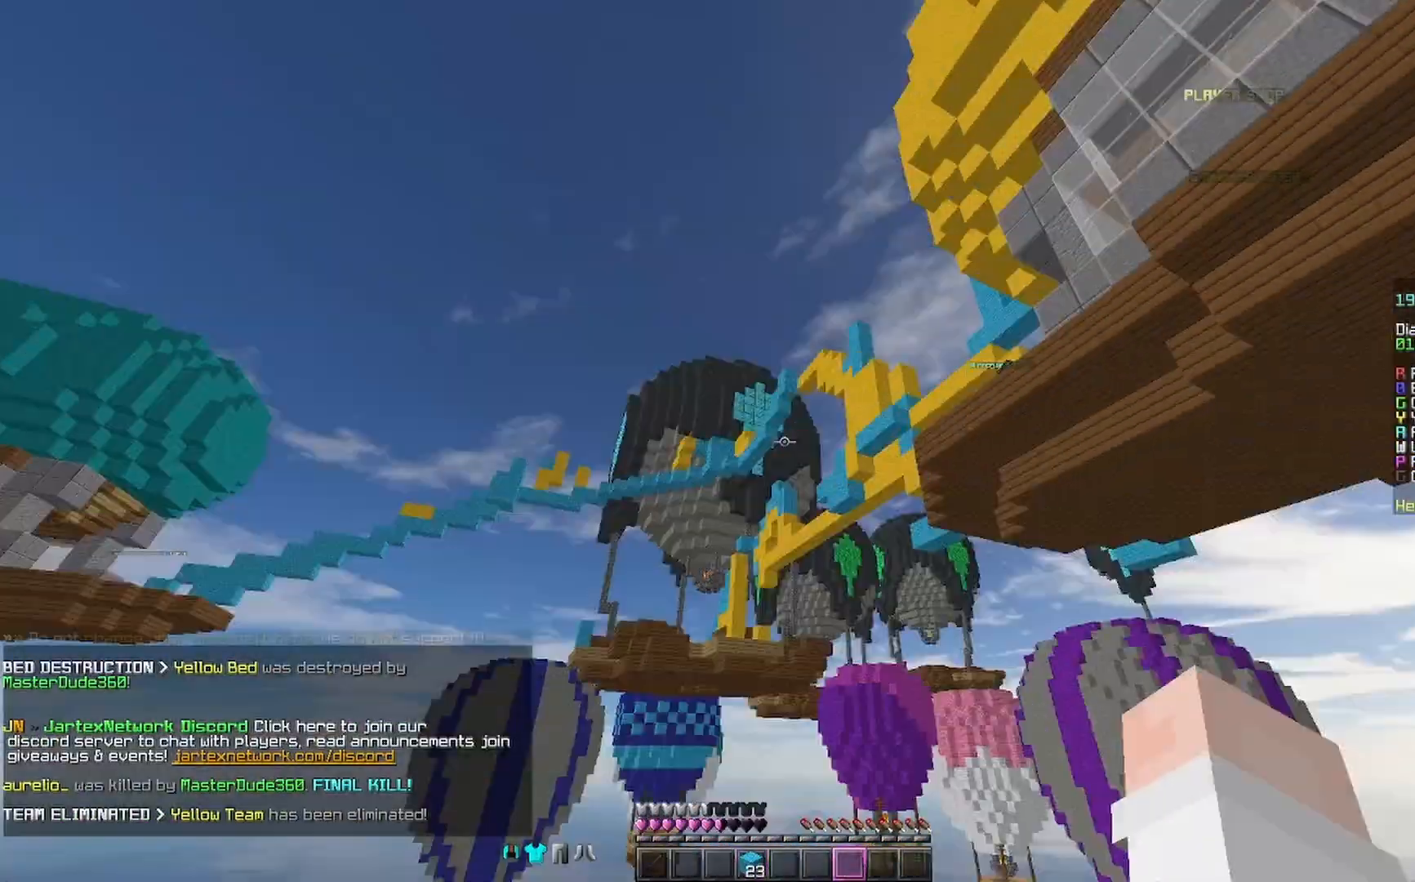
{"keys": [], "mouse": [], "events": []}
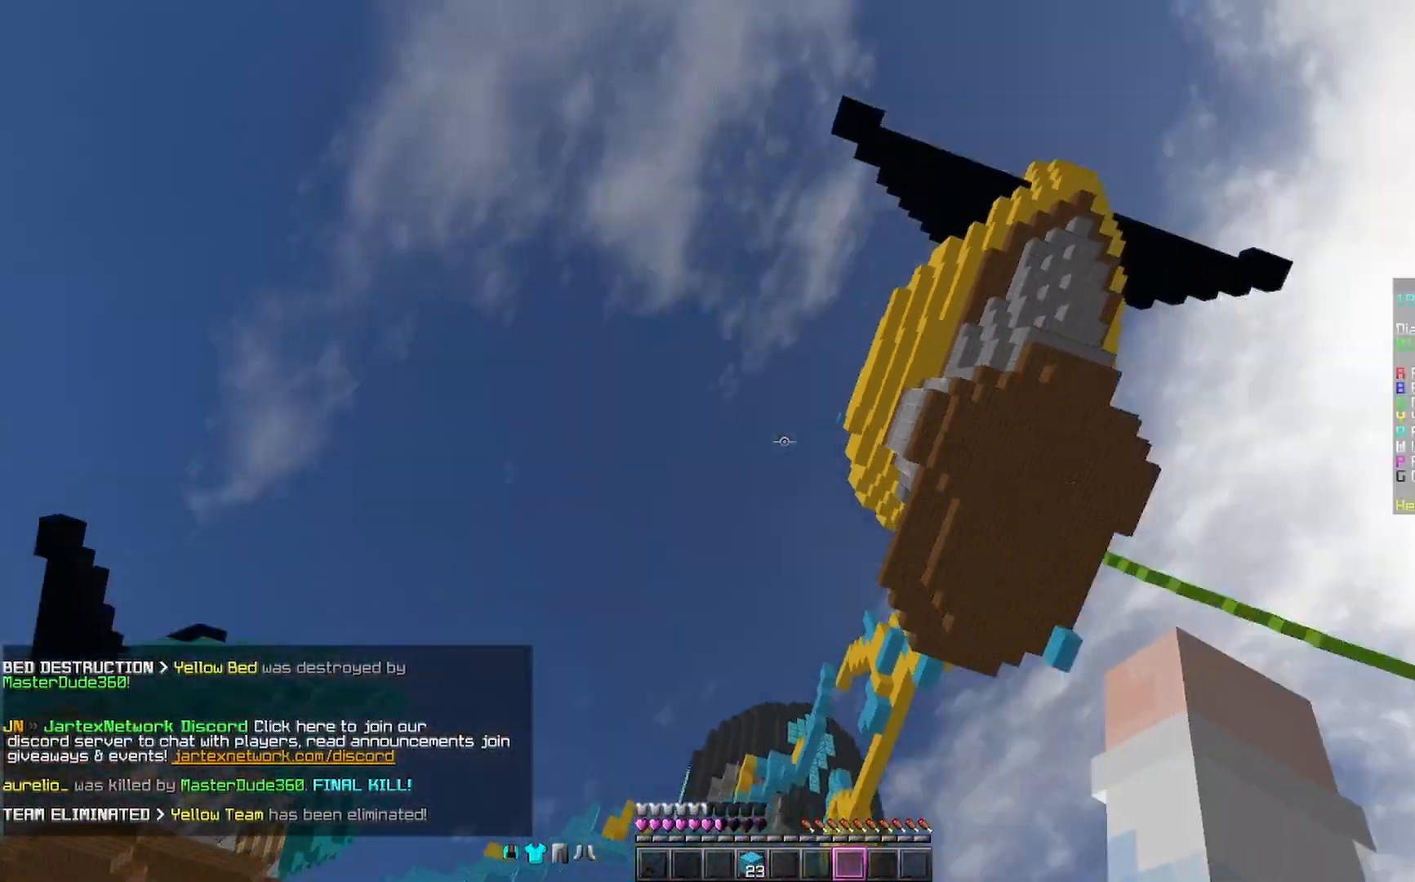
{"keys": [], "mouse": [], "events": []}
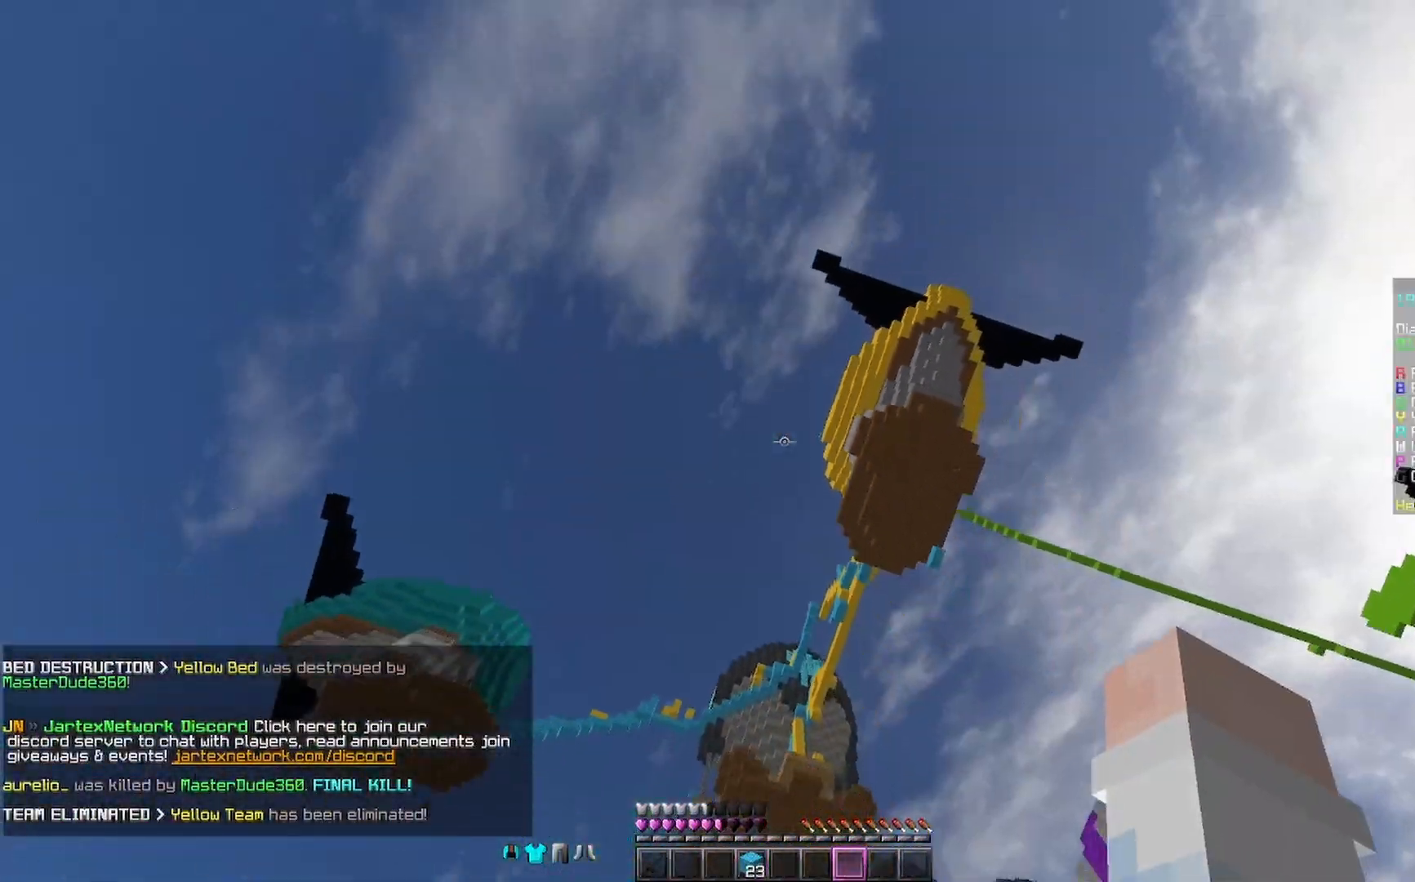
{"keys": [], "mouse": [], "events": []}
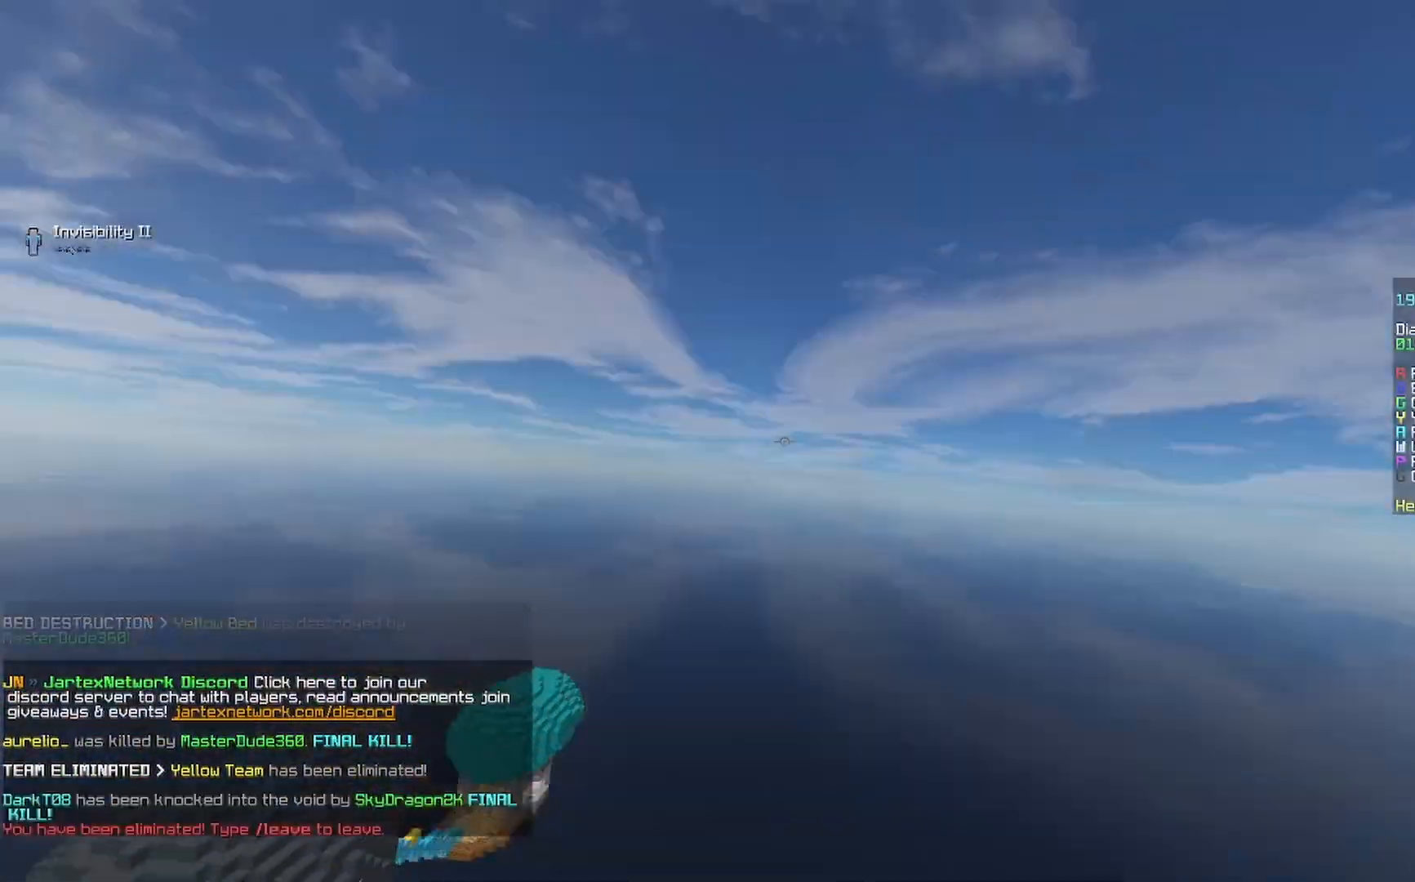
{"keys": [], "mouse": [], "events": []}
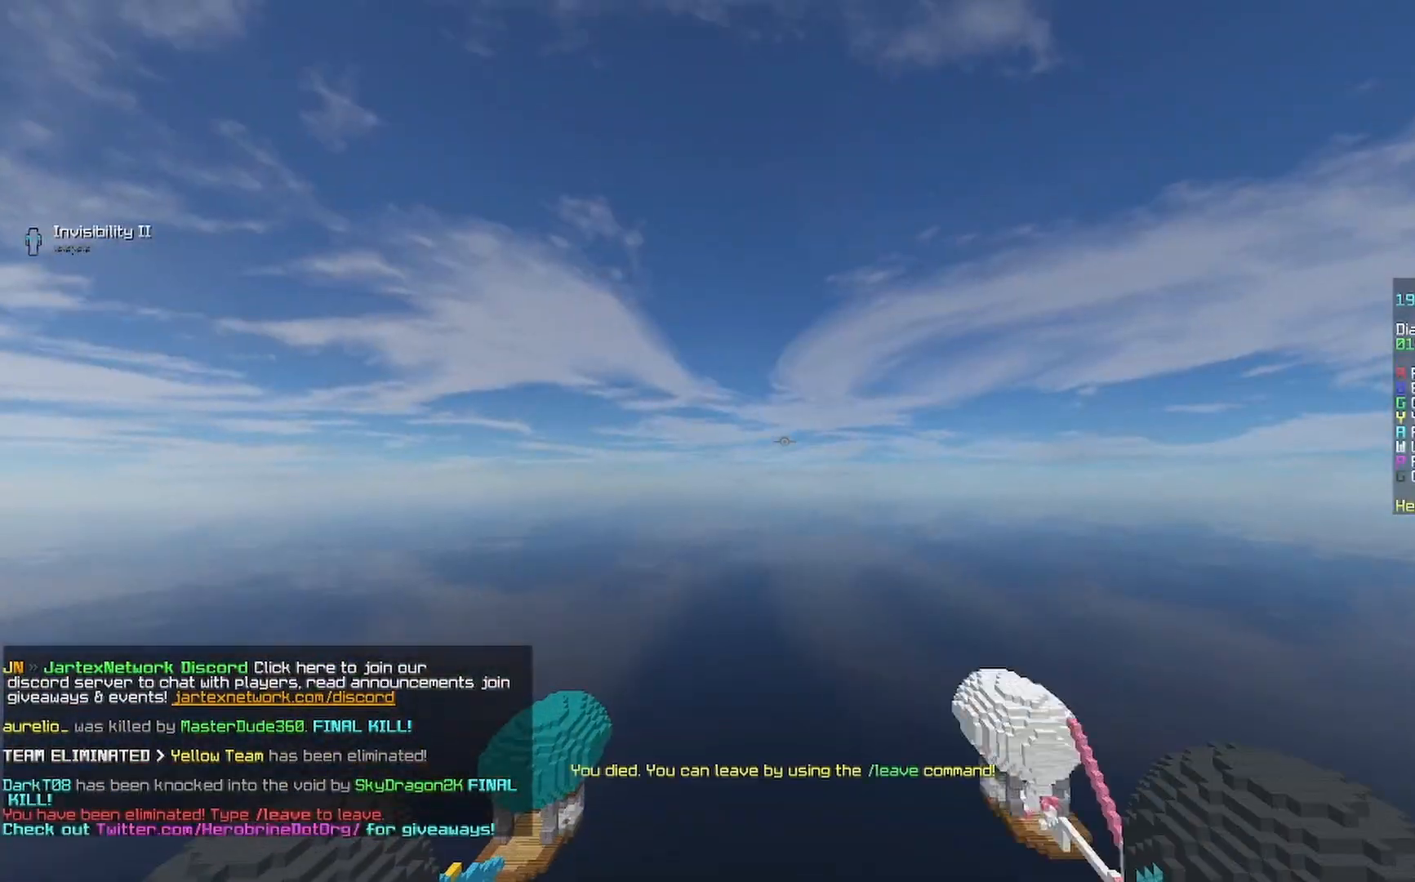
{"keys": [], "mouse": [], "events": []}
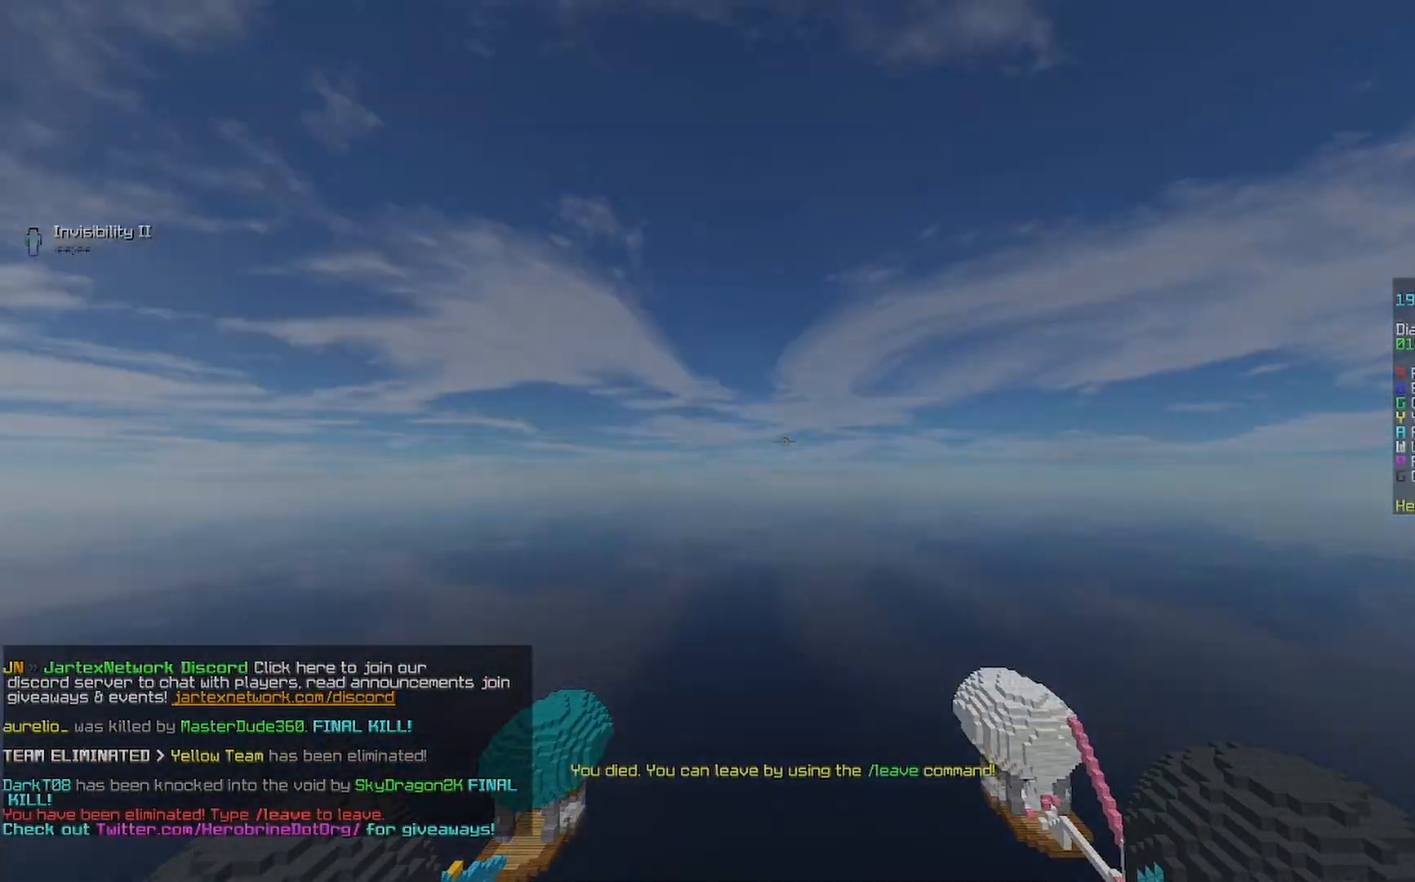
{"keys": [], "mouse": [], "events": []}